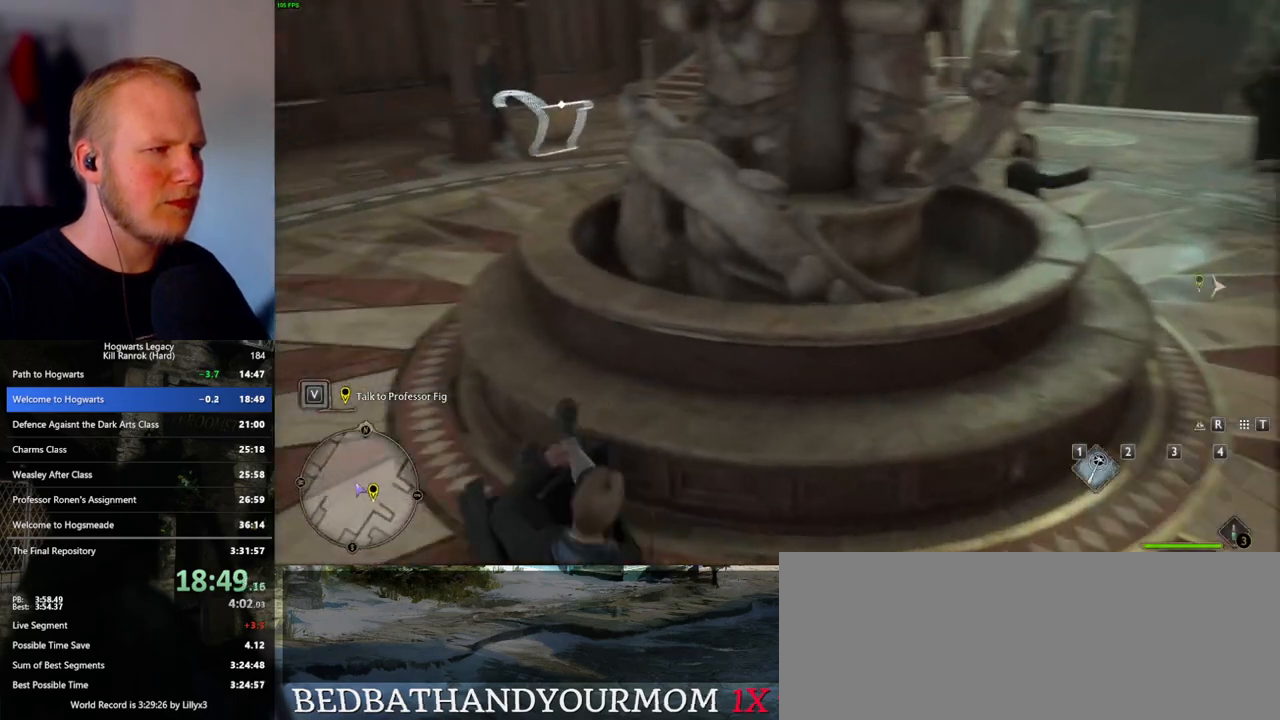
Gameplay with keyboard and mouse; each line is a JSON object with the keys and mouse buttons held at the frame after it. "events" lists presses ("down") and releases ("up") of ".", "/", "0", "1", "2", "3", "4", "5", "6", "7", "8", "9", "a", "alt_l", "alt_r", "b", "backslash", "backspace", "c", "caps_lock", "comma", "ctrl_l", "ctrl_r", "d", "e", "equals", "escape", "f", "f1", "f10", "f11", "f12", "f2", "f3", "f4", "f5", "f6", "f7", "f8", "f9", "g", "h", "i", "j", "k", "l", "lbracket", "m", "minus", "n", "o", "p", "q", "quote", "r", "rbracket", "return", "s", "semicolon", "shift_l", "shift_r", "space", "super", "t", "tab", "tilde", "u", "v", "w", "x", "y", "z", "mouse_left", "mouse_wheel", "mouse_right", "mouse_mb4" and "mouse_mb5" between this image and that frame as [ms after this image, input, new state], when the widget could be followed in between. "mouse_left", "mouse_wheel", "mouse_right", "mouse_mb4", "mouse_mb5" = the "left", "wheel", "right", "mb4", "mb5" buttons of the "mouse" list. No other keys are recorded. "wheel" means that the mouse wheel is clicked or scrolled. Mouse movement is not recorded.
{"keys": [], "mouse": [], "events": [[133, "w", "up"]]}
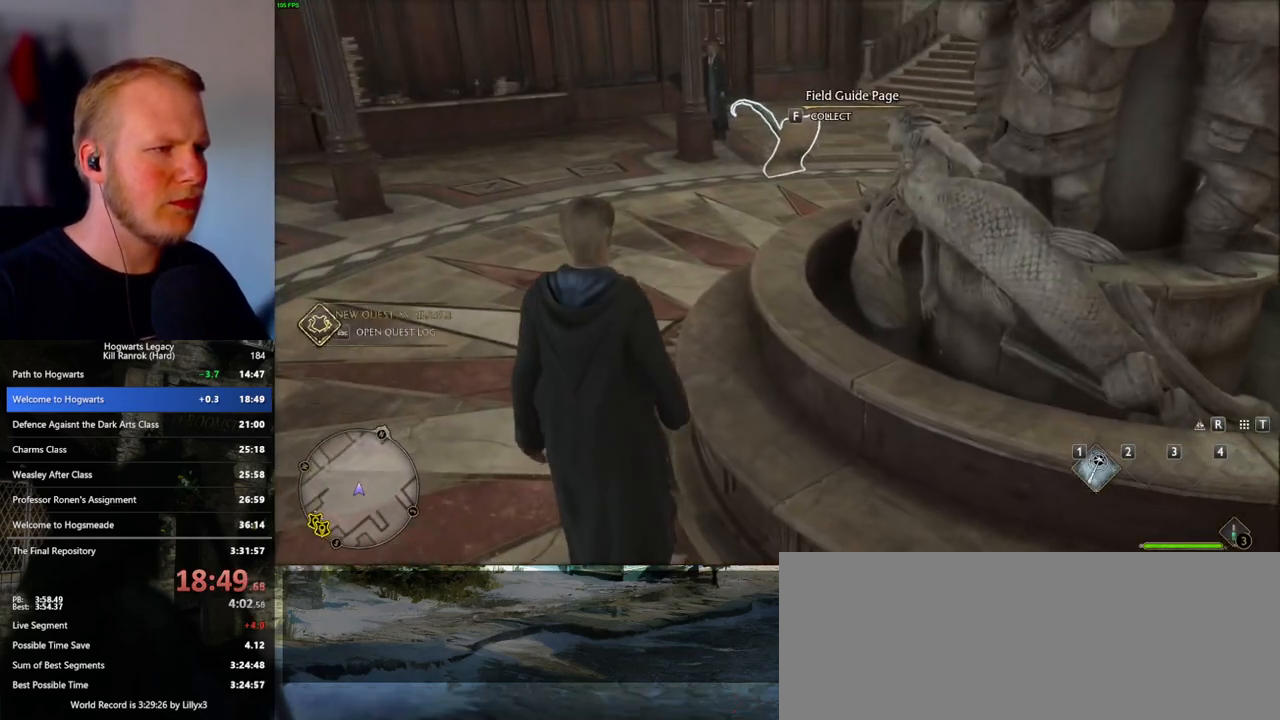
{"keys": [], "mouse": [], "events": [[283, "f", "down"], [433, "f", "up"]]}
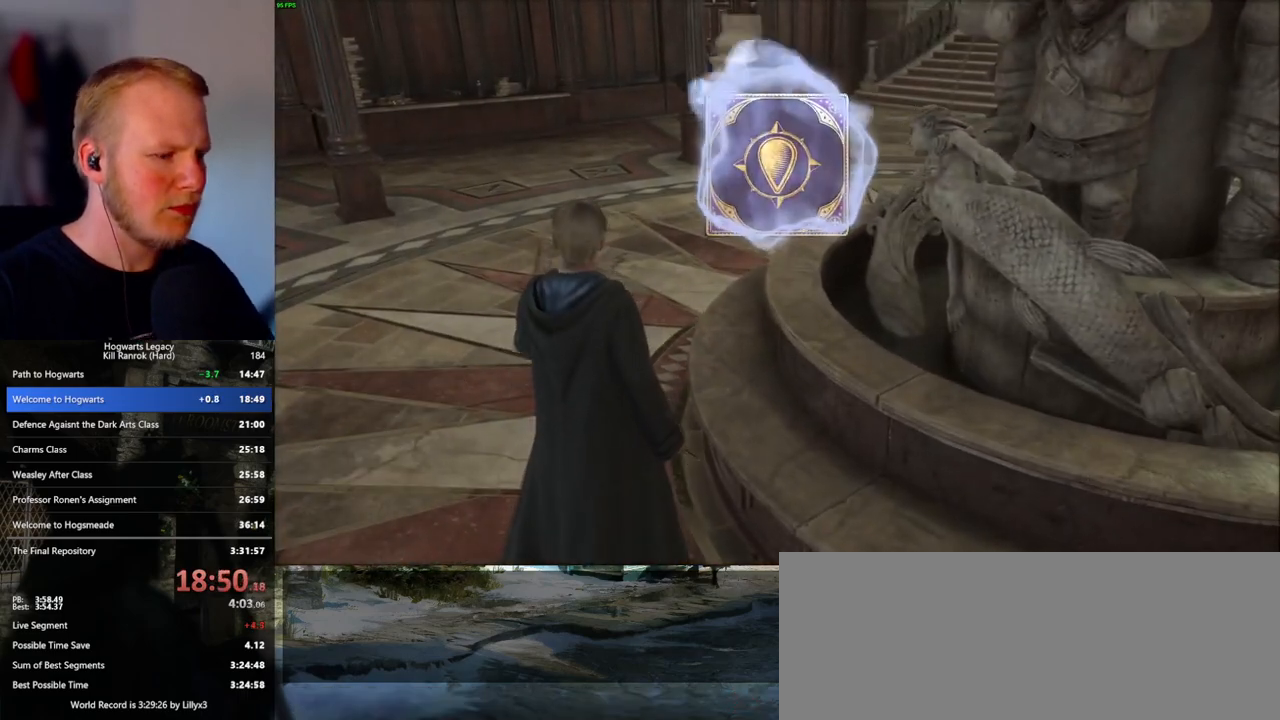
{"keys": [], "mouse": [], "events": [[167, "m", "down"], [250, "m", "up"], [350, "m", "down"], [417, "m", "up"]]}
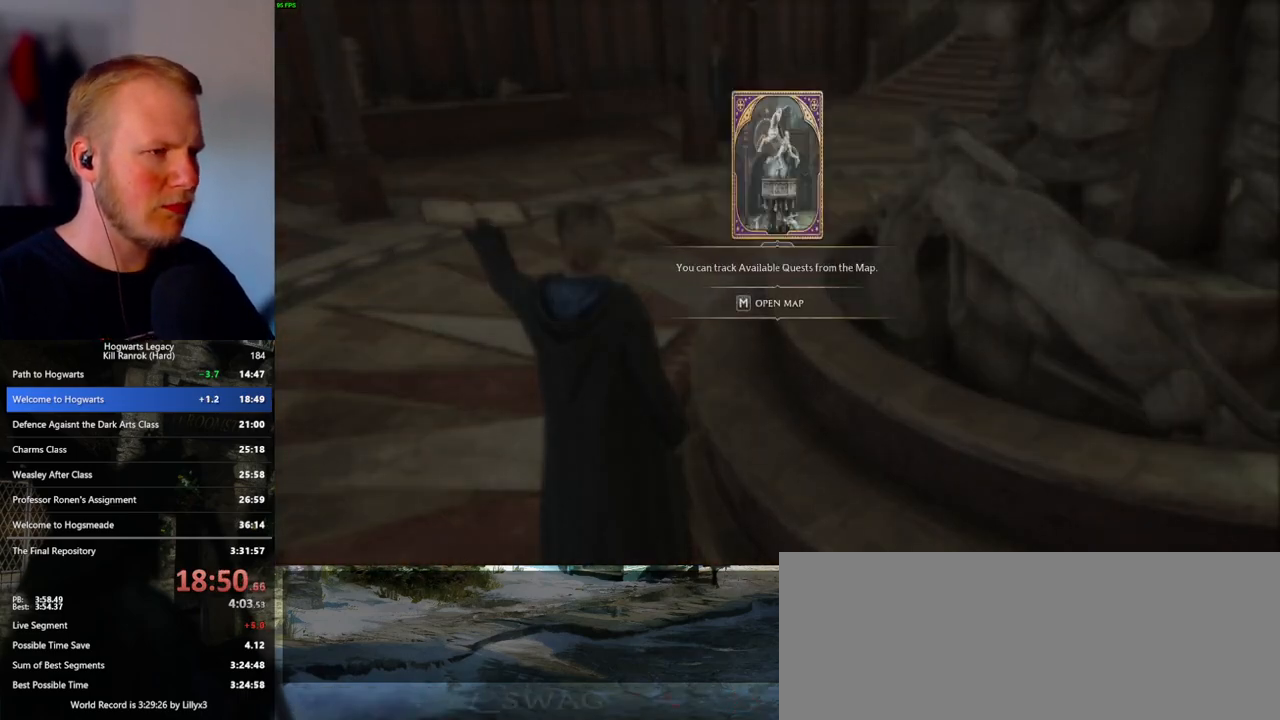
{"keys": [], "mouse": [], "events": [[17, "m", "down"], [67, "m", "up"], [150, "m", "down"], [200, "m", "up"], [283, "m", "down"], [367, "m", "up"]]}
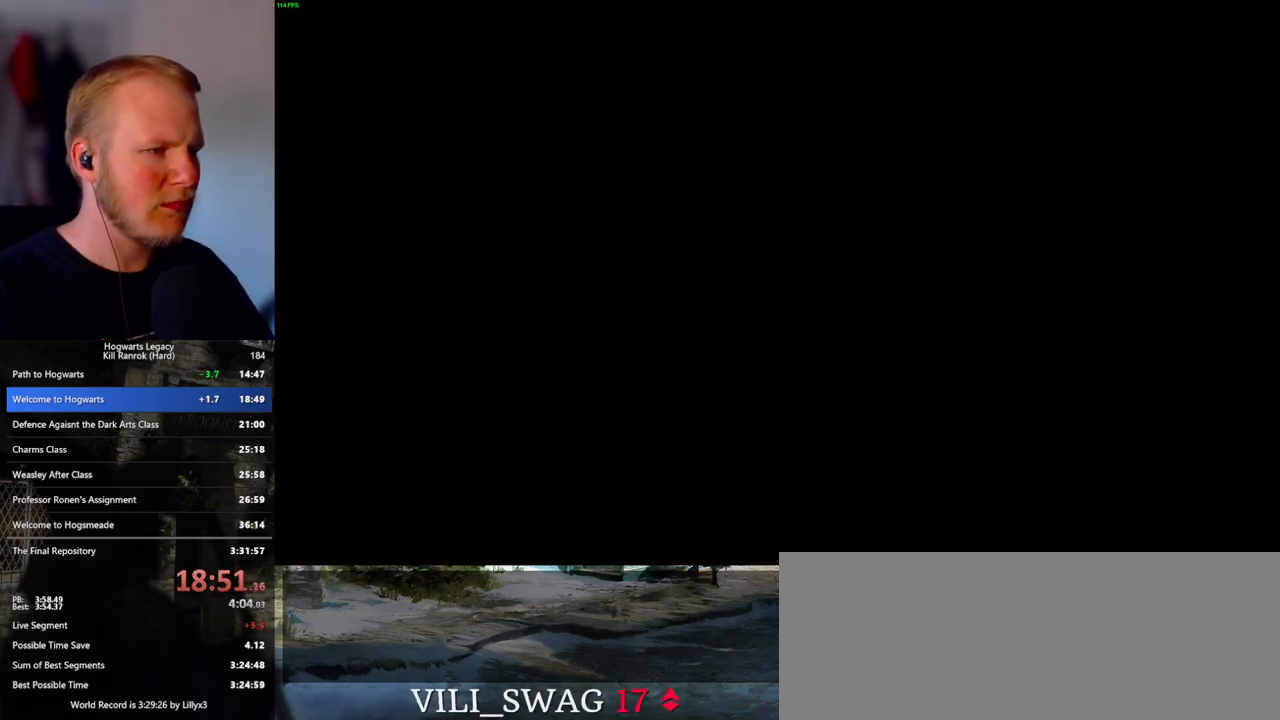
{"keys": [], "mouse": [], "events": []}
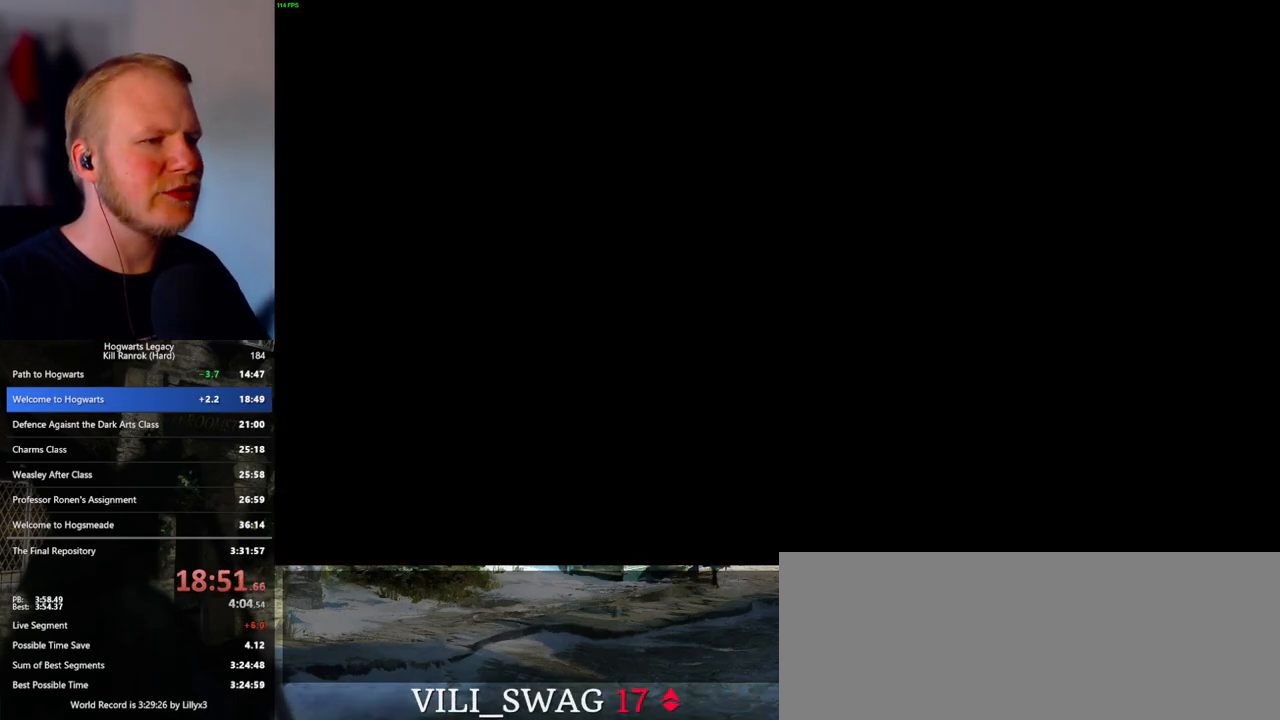
{"keys": ["space"], "mouse": [], "events": [[467, "space", "down"]]}
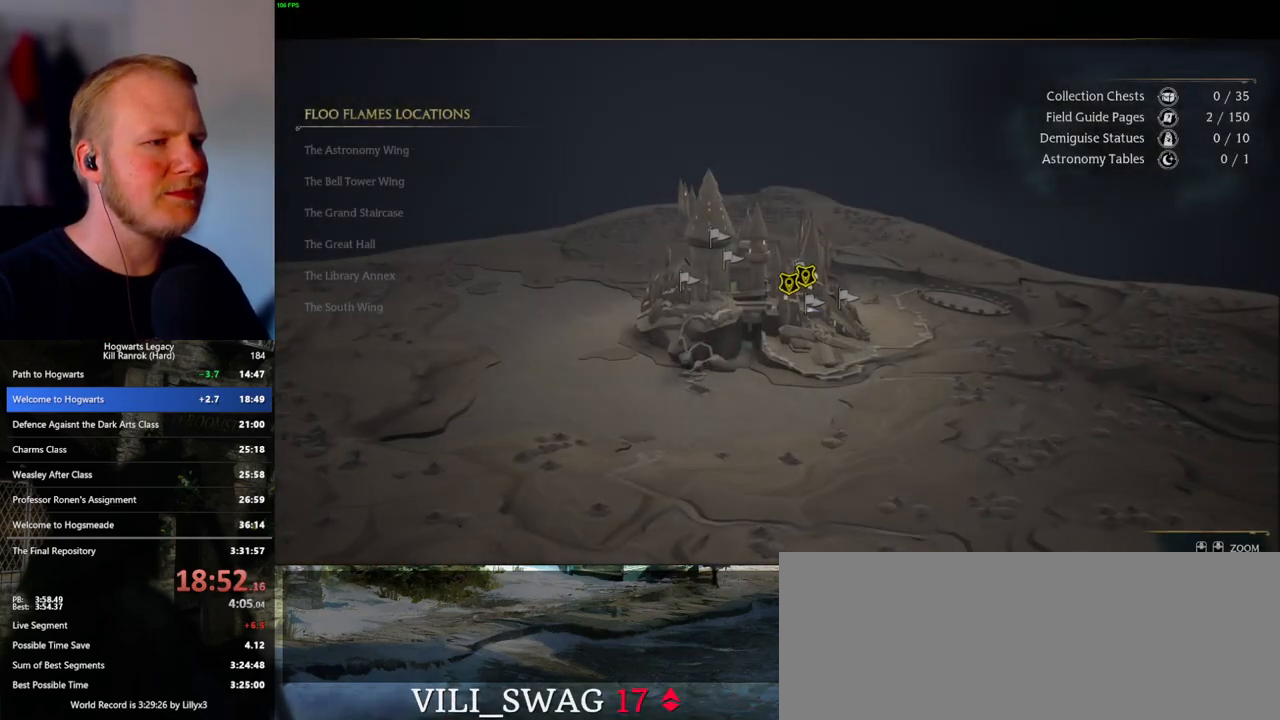
{"keys": [], "mouse": [], "events": [[83, "space", "up"], [183, "space", "down"], [250, "space", "up"], [367, "space", "down"], [450, "space", "up"]]}
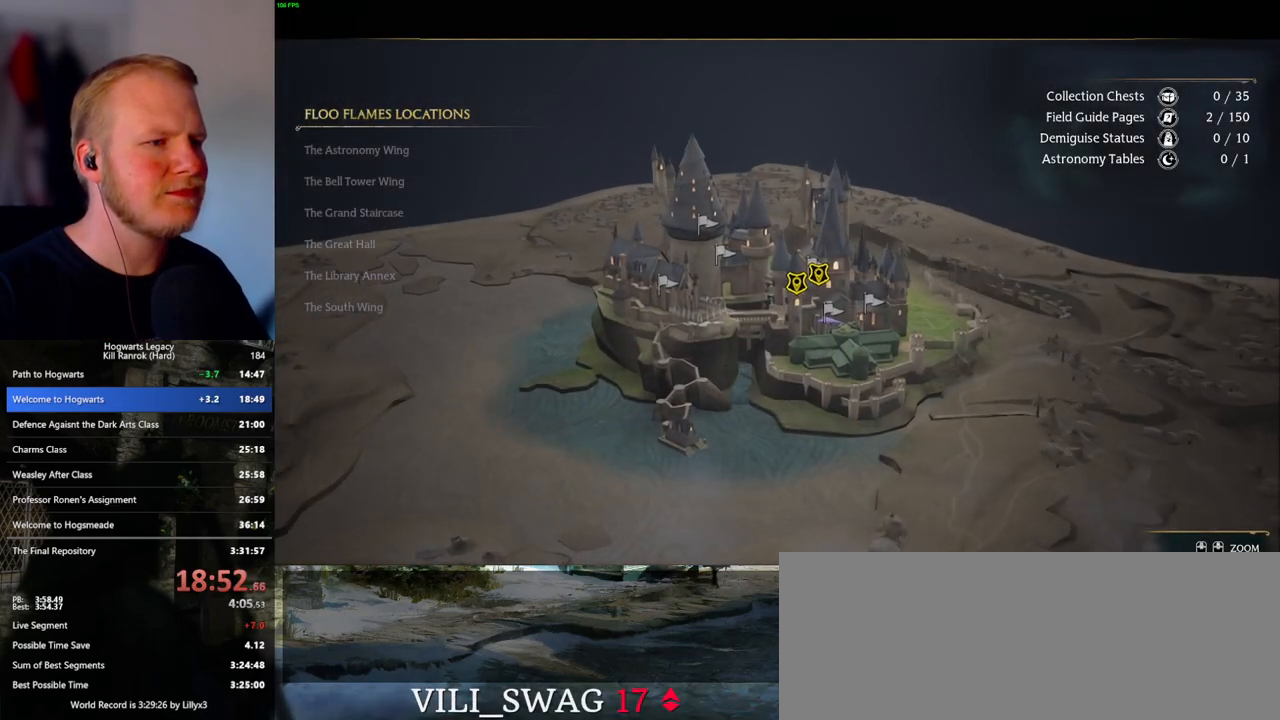
{"keys": [], "mouse": [], "events": [[33, "space", "down"], [117, "space", "up"], [200, "space", "down"], [267, "space", "up"], [367, "space", "down"], [433, "space", "up"]]}
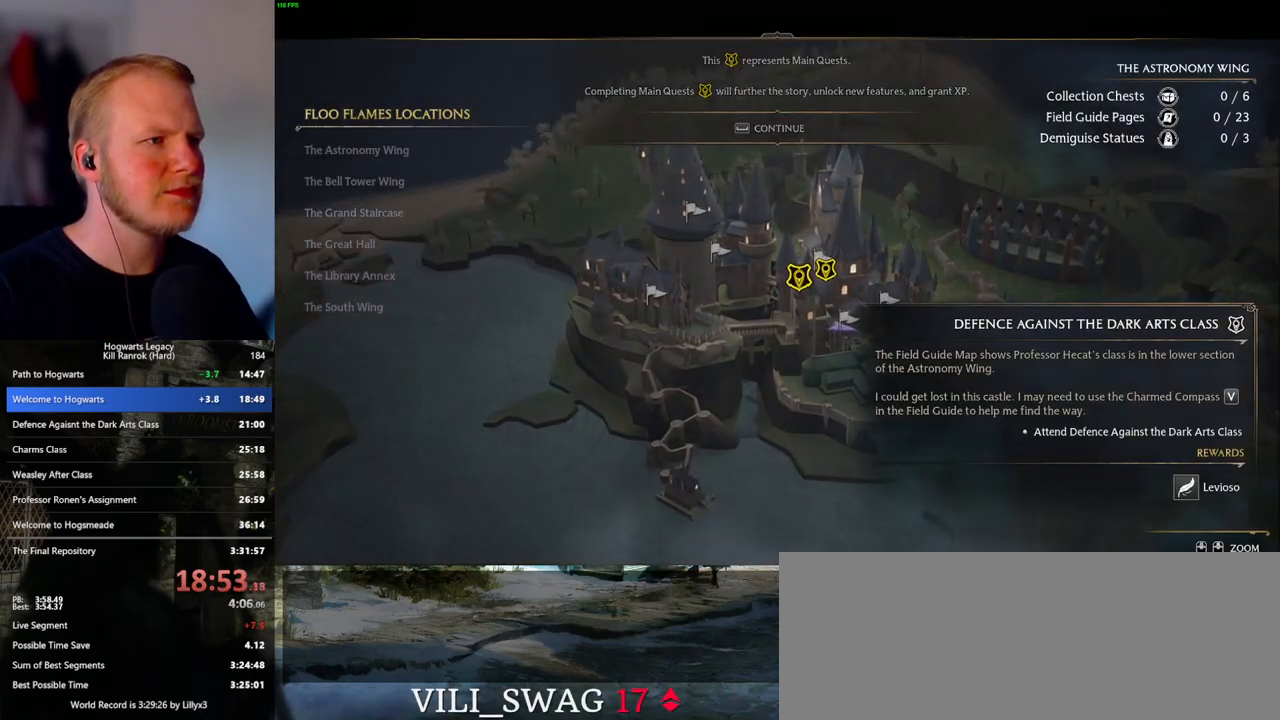
{"keys": ["space"], "mouse": [], "events": [[50, "space", "down"], [150, "space", "up"], [450, "space", "down"]]}
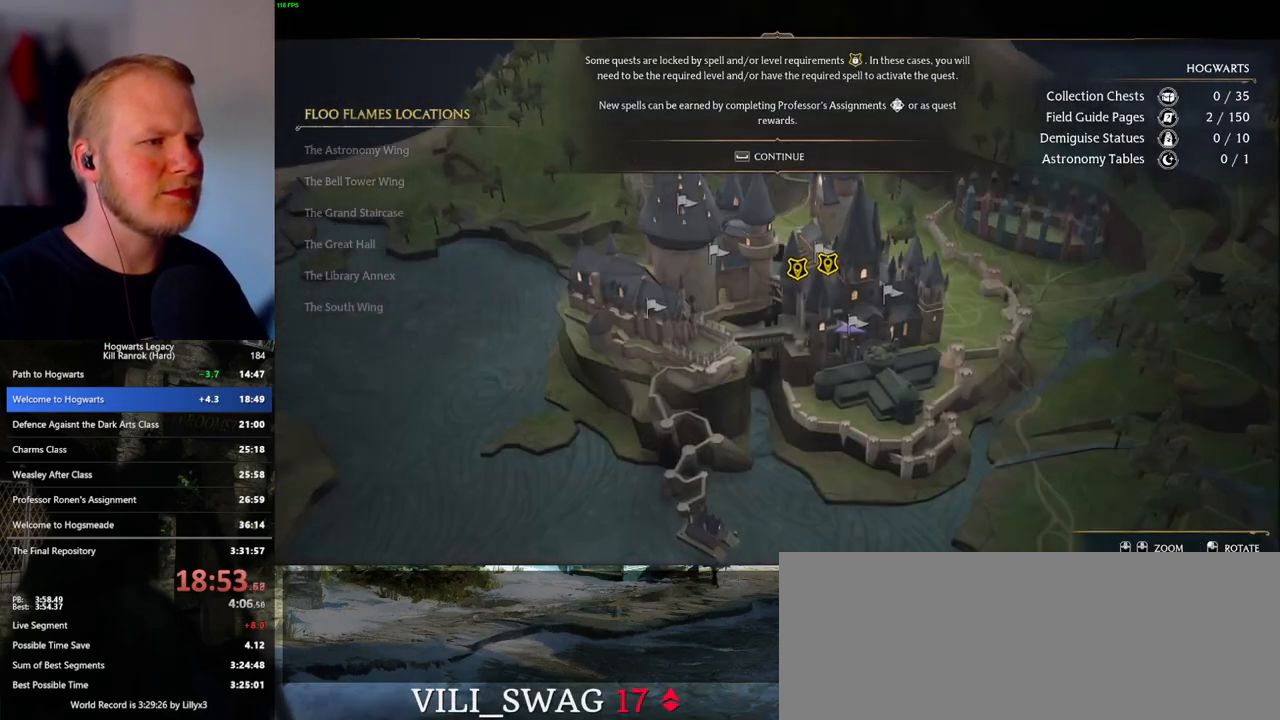
{"keys": [], "mouse": [], "events": [[33, "space", "up"], [400, "mouse_right", "down"], [483, "mouse_right", "up"]]}
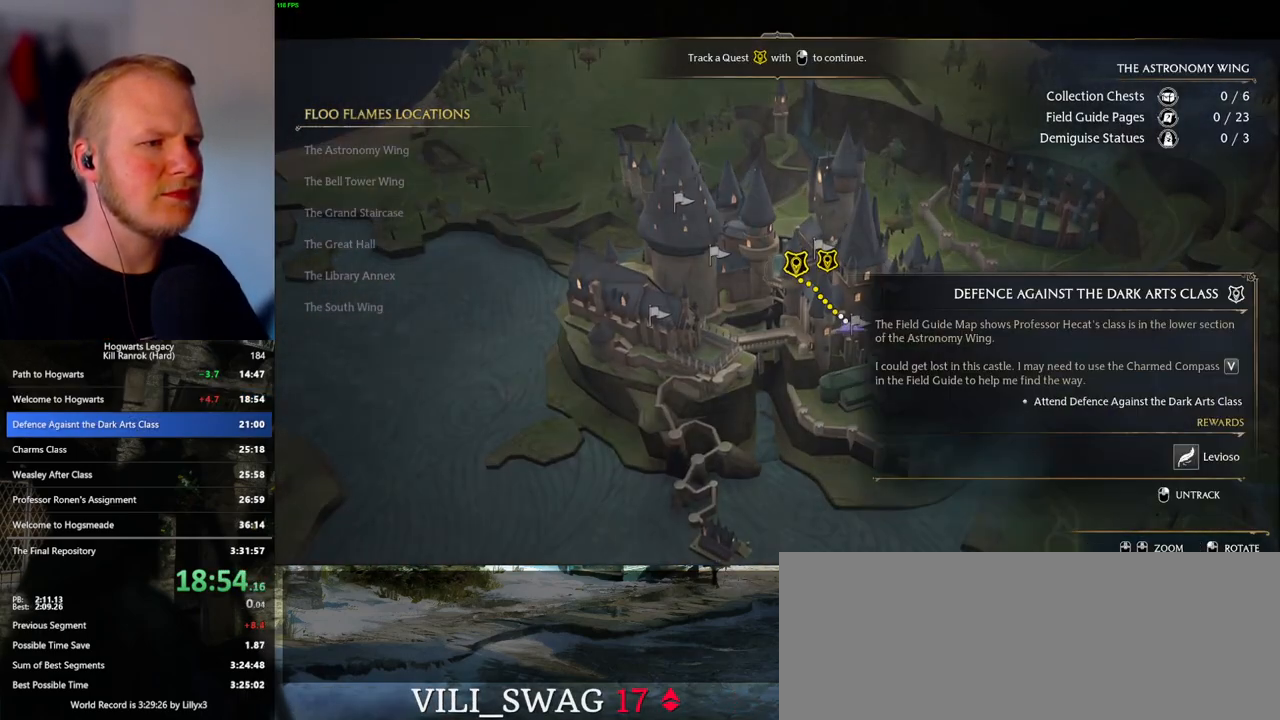
{"keys": [], "mouse": [], "events": [[217, "escape", "down"], [300, "escape", "up"], [383, "escape", "down"], [467, "escape", "up"]]}
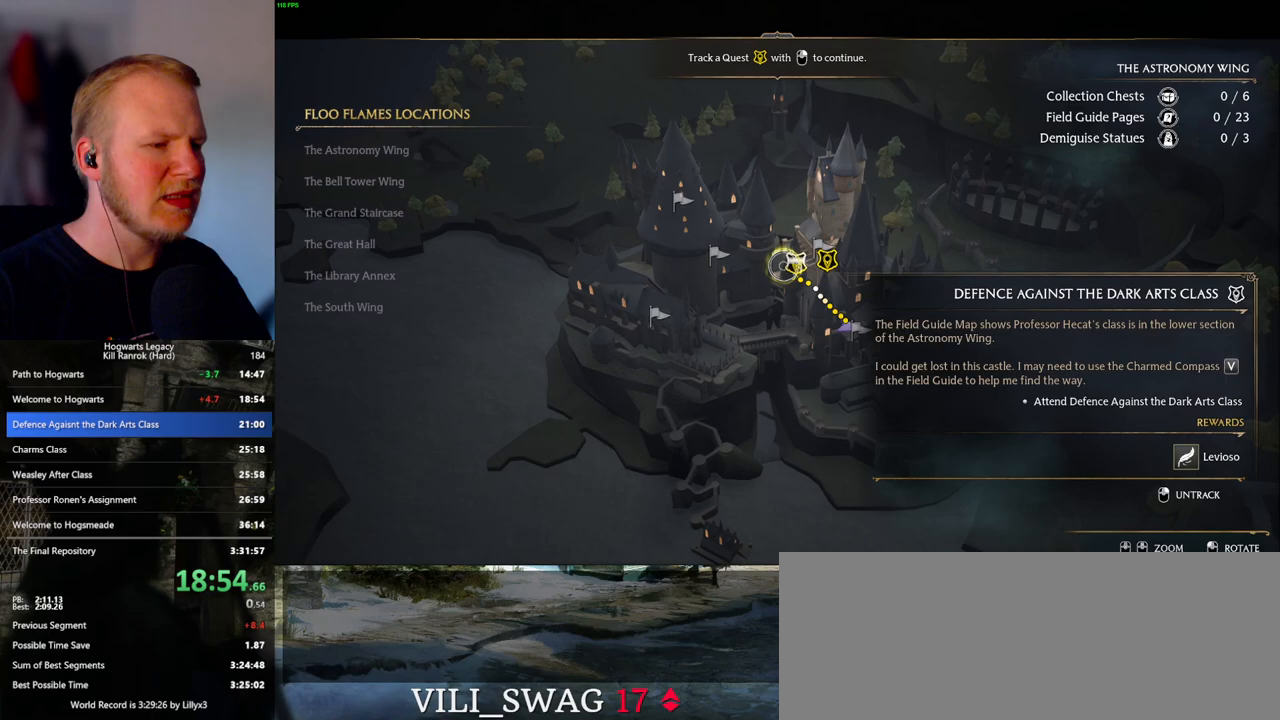
{"keys": [], "mouse": [], "events": [[67, "escape", "down"], [133, "escape", "up"], [233, "escape", "down"], [283, "escape", "up"], [383, "escape", "down"], [433, "escape", "up"]]}
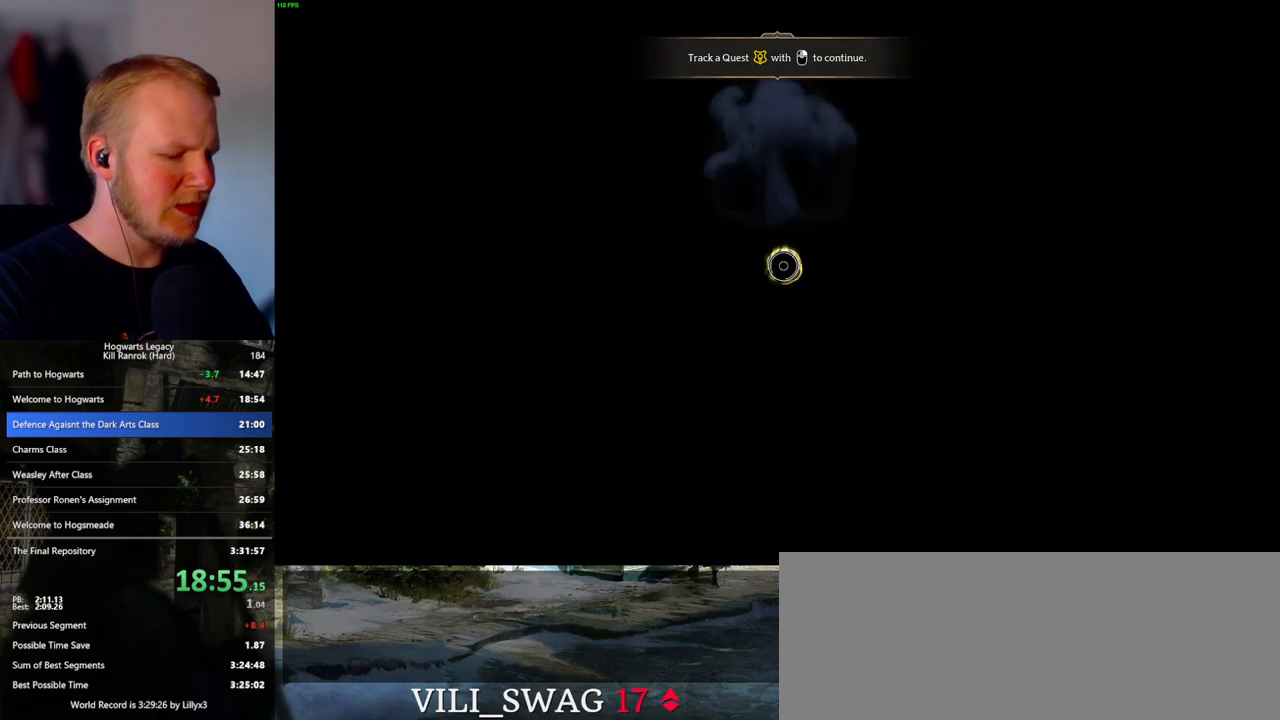
{"keys": ["space"], "mouse": [], "events": [[33, "escape", "down"], [150, "escape", "up"], [283, "space", "down"], [350, "space", "up"], [383, "p", "down"], [467, "p", "up"], [483, "space", "down"]]}
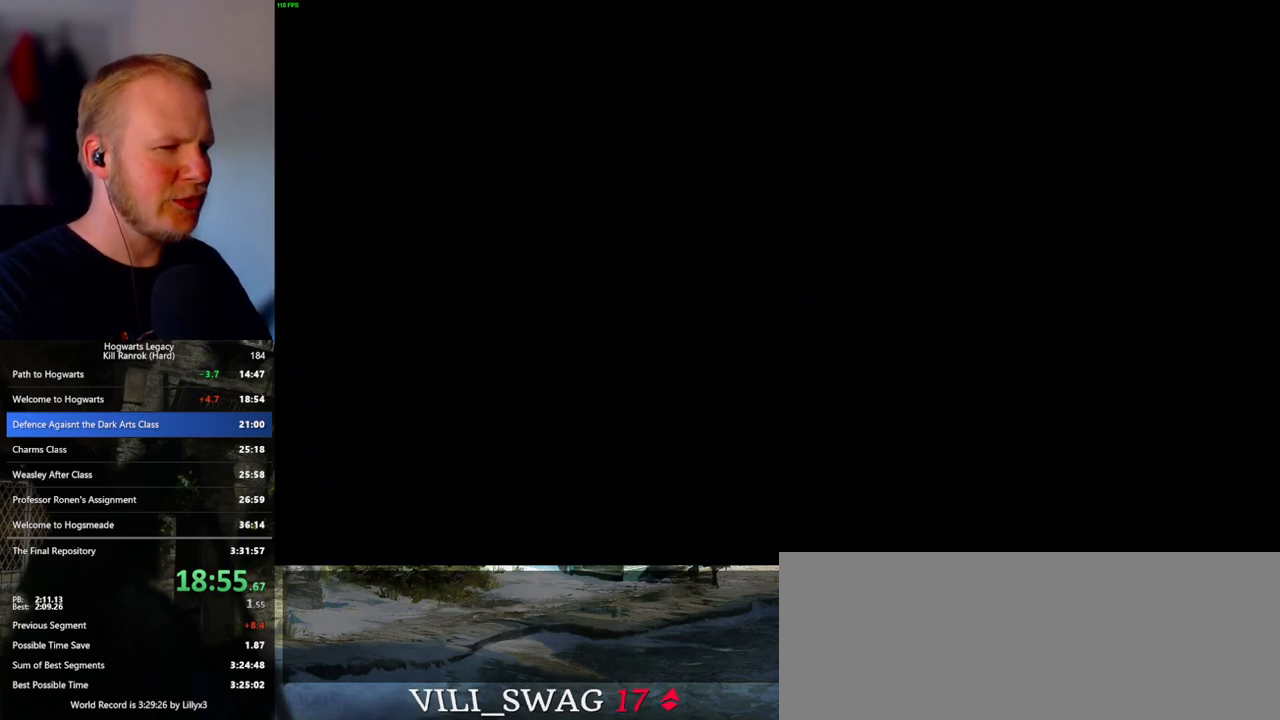
{"keys": ["space"], "mouse": [], "events": [[50, "space", "up"], [67, "p", "down"], [133, "p", "up"], [133, "space", "down"], [200, "space", "up"], [233, "p", "down"], [283, "space", "down"], [300, "p", "up"], [350, "space", "up"], [383, "p", "down"], [433, "space", "down"], [450, "p", "up"]]}
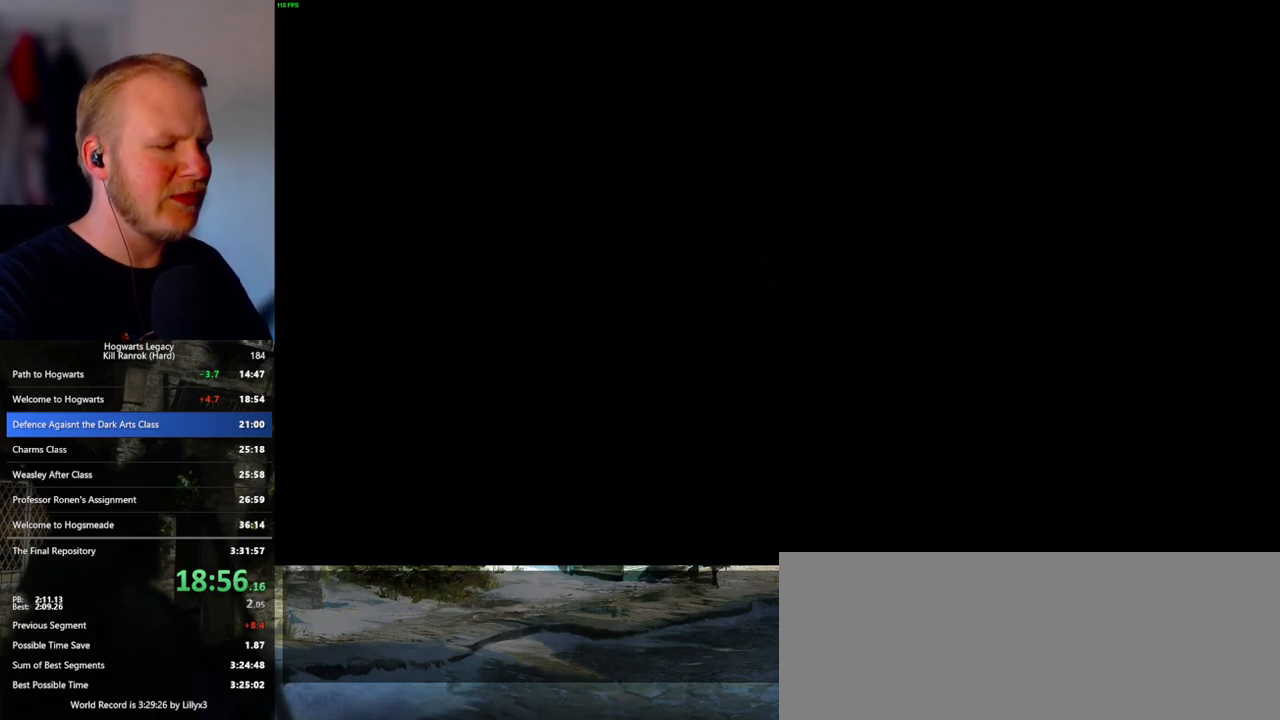
{"keys": [], "mouse": [], "events": [[17, "space", "up"], [50, "p", "down"], [100, "space", "down"], [117, "p", "up"], [150, "space", "up"], [200, "p", "down"], [250, "space", "down"], [267, "p", "up"], [317, "space", "up"], [367, "p", "down"], [417, "space", "down"], [433, "p", "up"], [500, "space", "up"]]}
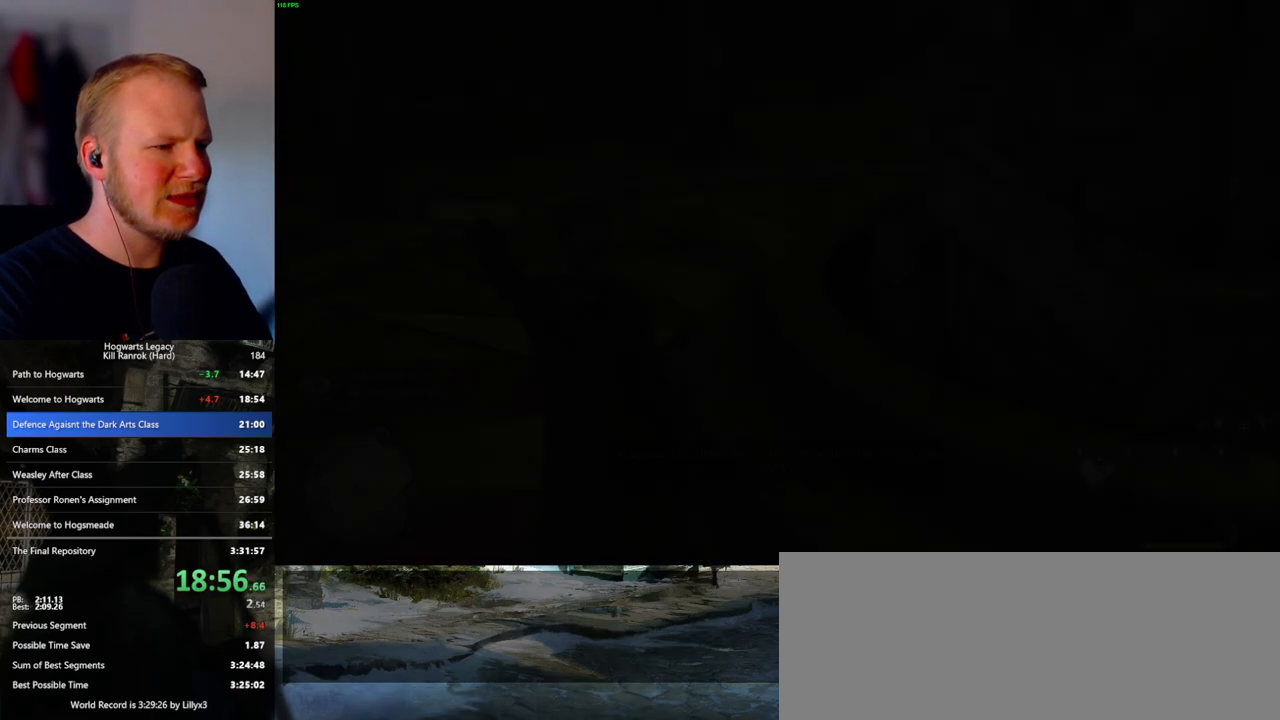
{"keys": ["p"], "mouse": [], "events": [[17, "p", "down"], [83, "p", "up"], [150, "p", "down"], [233, "p", "up"], [300, "p", "down"], [367, "p", "up"], [450, "p", "down"]]}
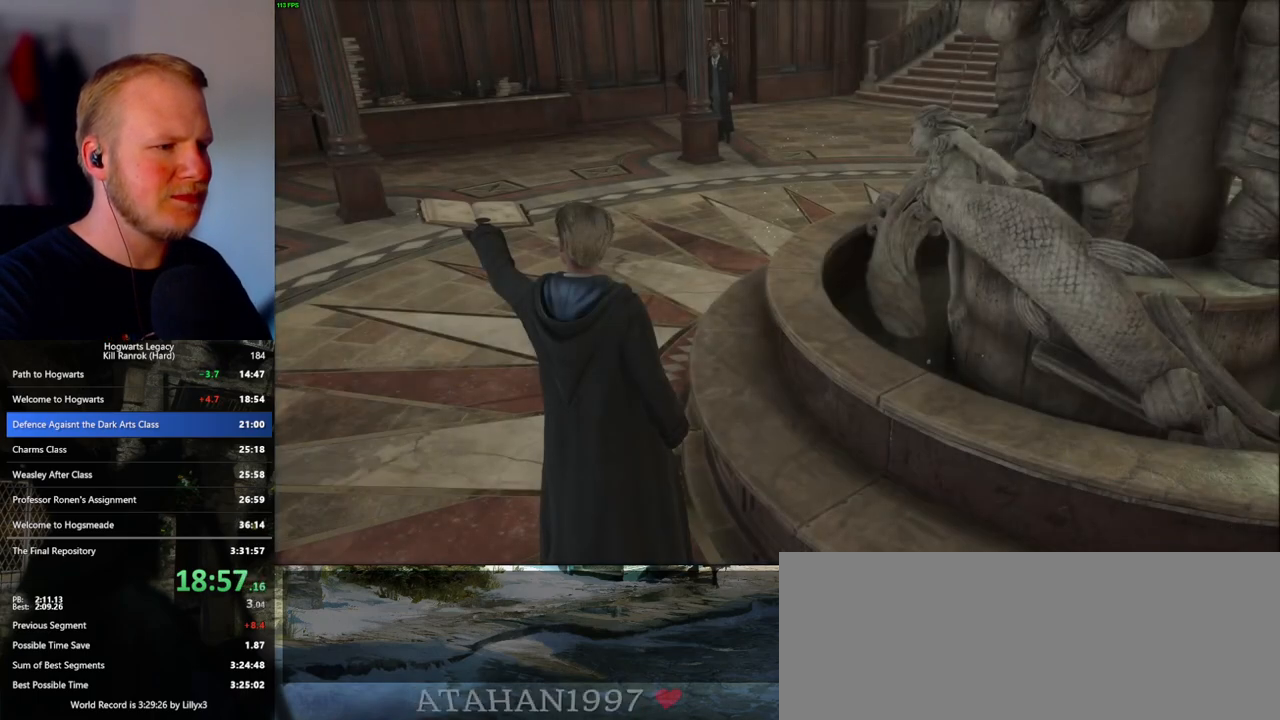
{"keys": [], "mouse": [], "events": [[33, "p", "up"]]}
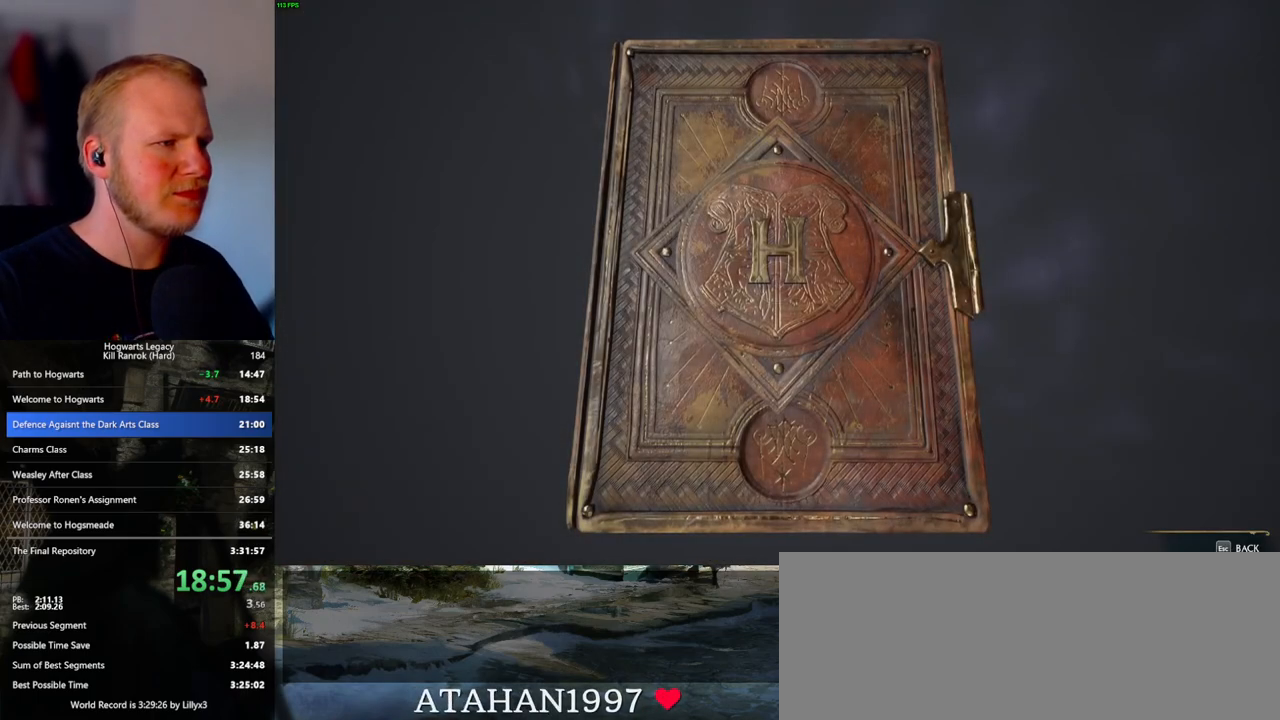
{"keys": [], "mouse": [], "events": [[367, "p", "down"], [450, "p", "up"]]}
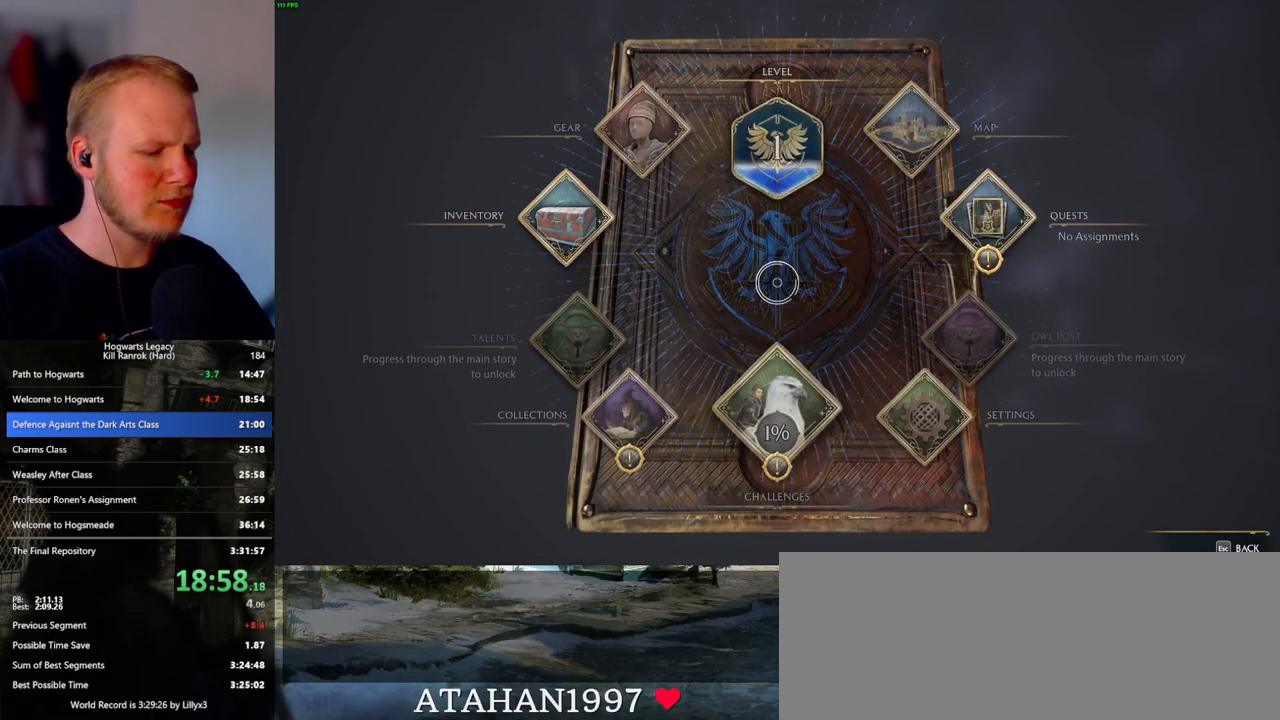
{"keys": [], "mouse": [], "events": []}
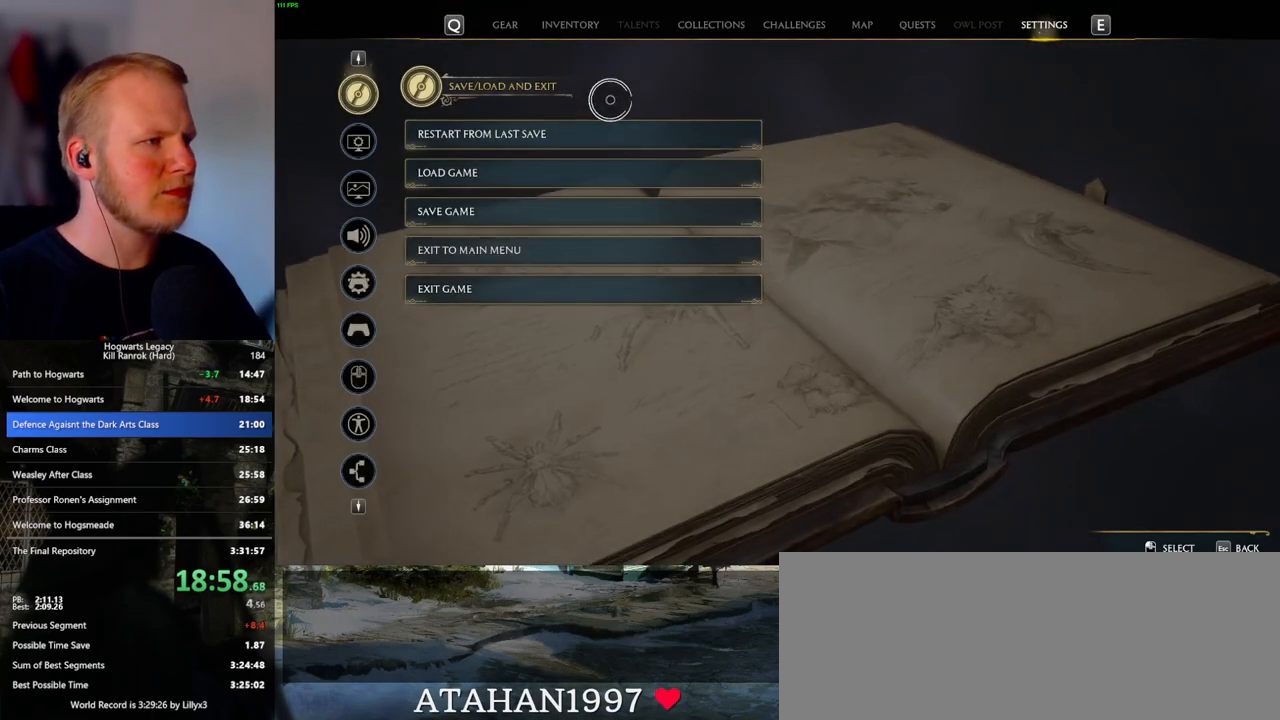
{"keys": ["space"], "mouse": [], "events": [[117, "mouse_left", "down"], [217, "mouse_left", "up"], [300, "space", "down"], [367, "space", "up"], [483, "space", "down"]]}
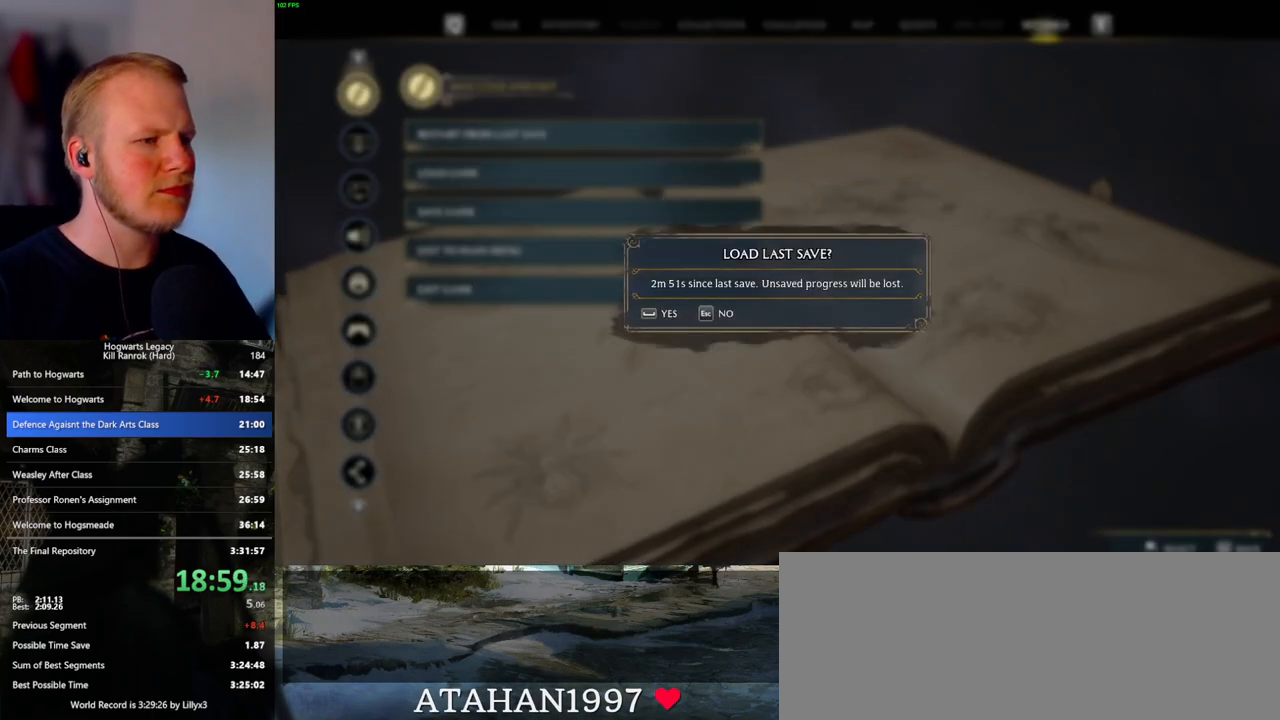
{"keys": [], "mouse": [], "events": [[33, "space", "up"], [133, "space", "down"], [217, "space", "up"]]}